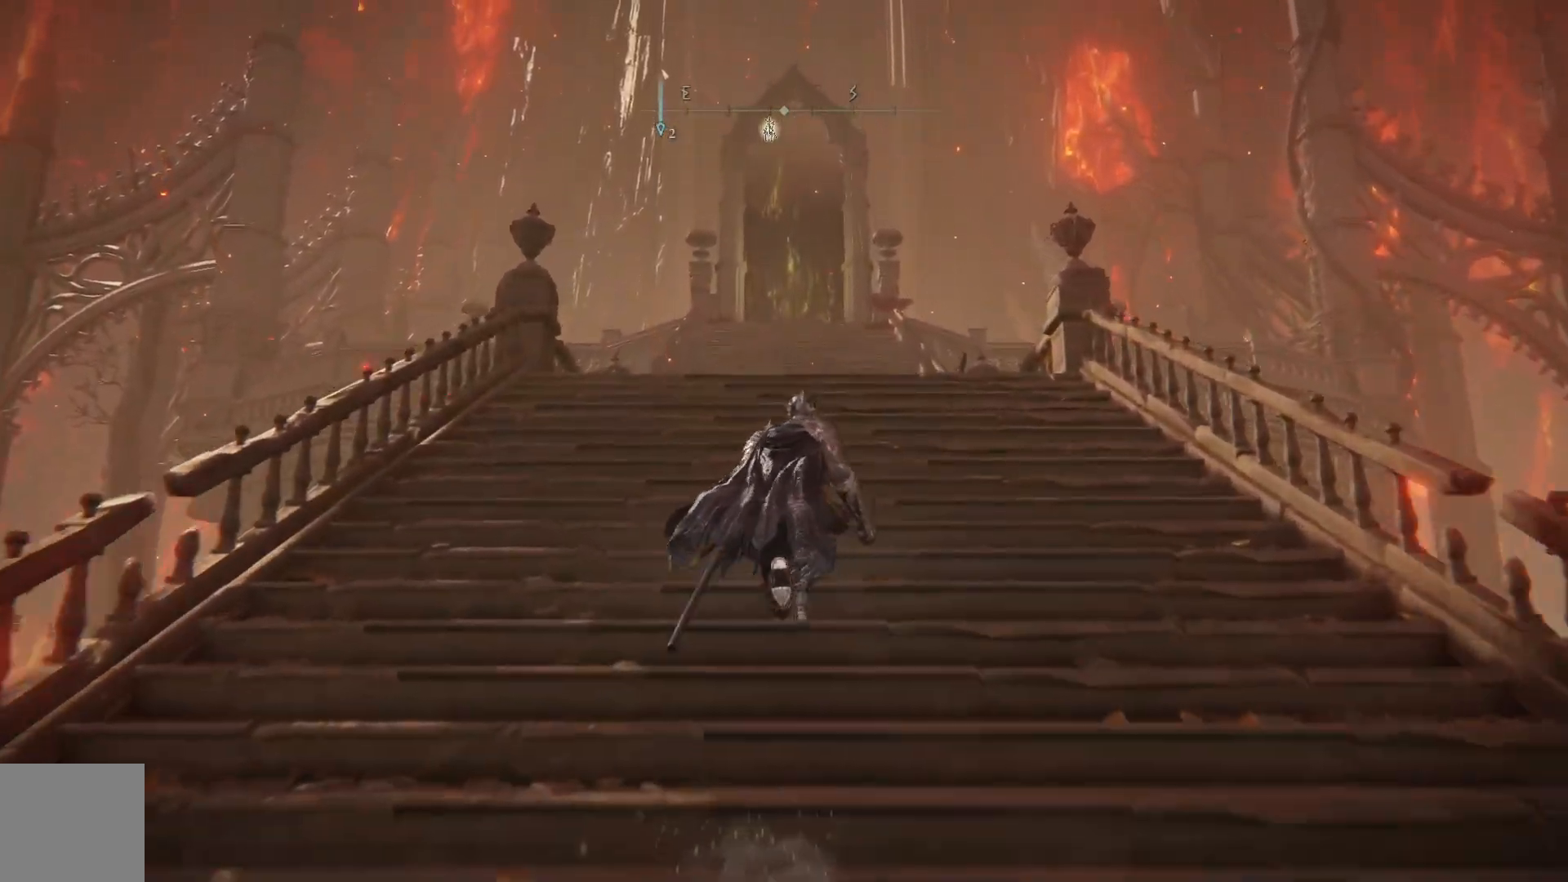
Gameplay with a controller (Xbox layout); each line is a JSON object with the inputs held at the frame after it. "events" lists button and stick changes between this image and that frame as [ms after this image, input, new state], when the widget could be followed in between.
{"buttons": ["B"], "left_stick": "up", "right_stick": "center", "events": []}
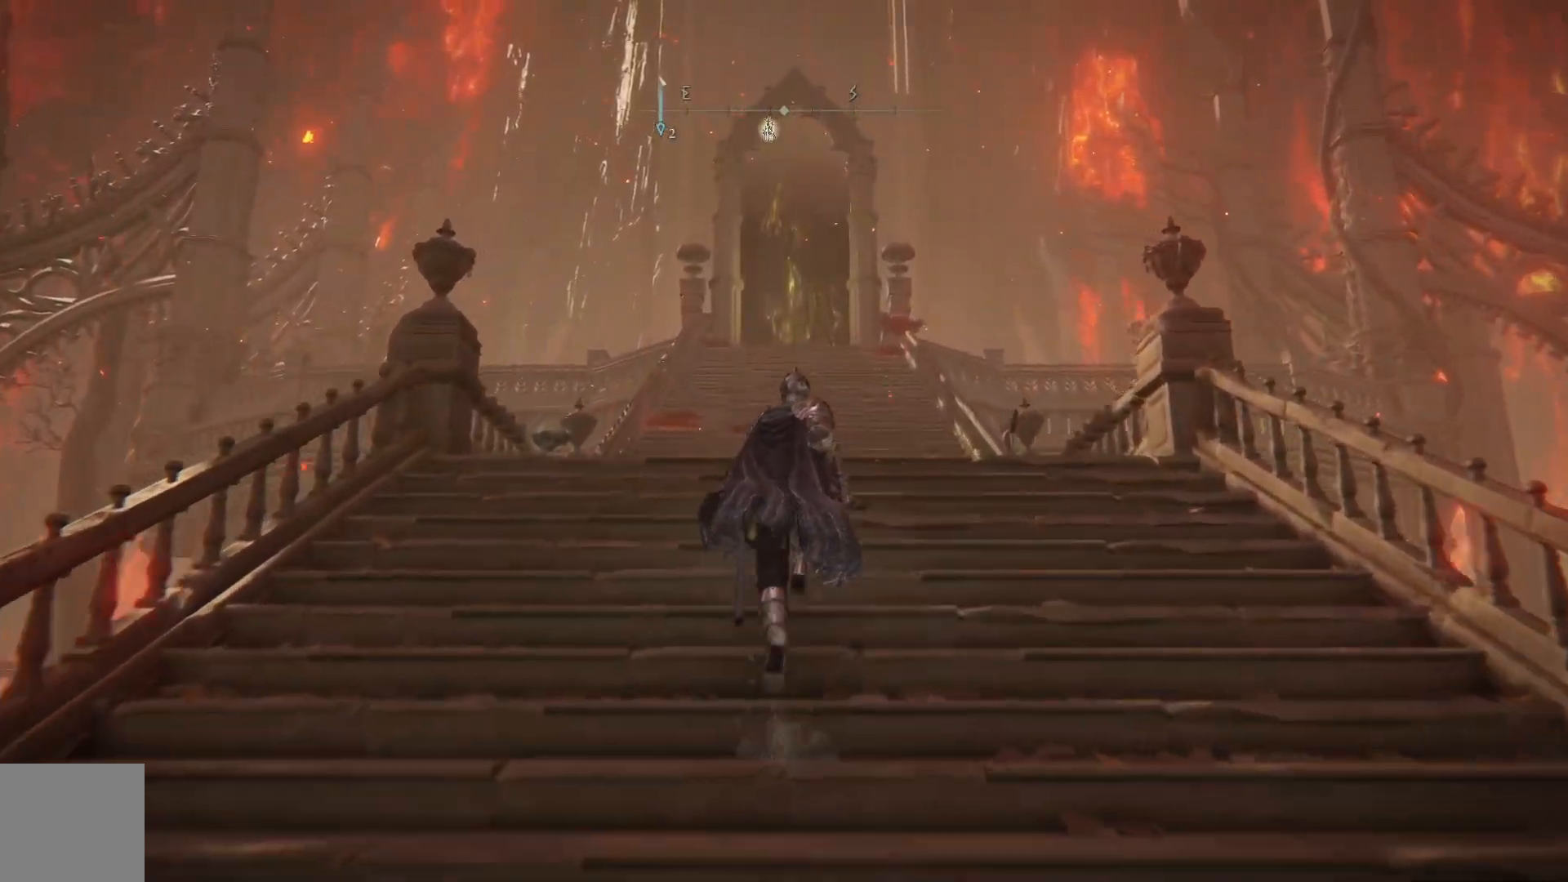
{"buttons": ["B"], "left_stick": "up", "right_stick": "center", "events": []}
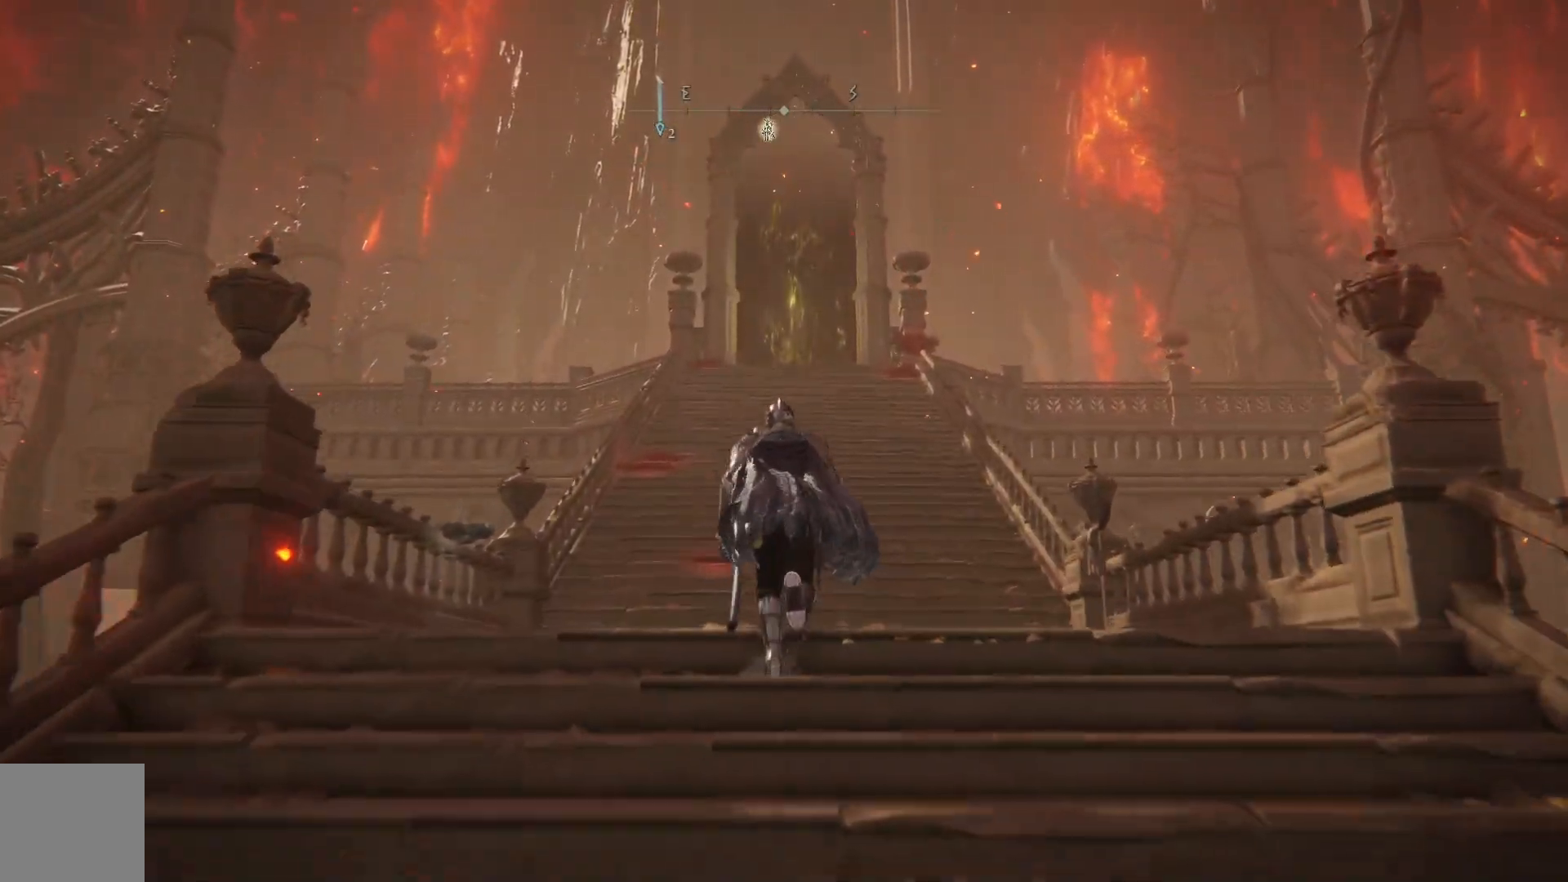
{"buttons": ["B"], "left_stick": "up", "right_stick": "center", "events": []}
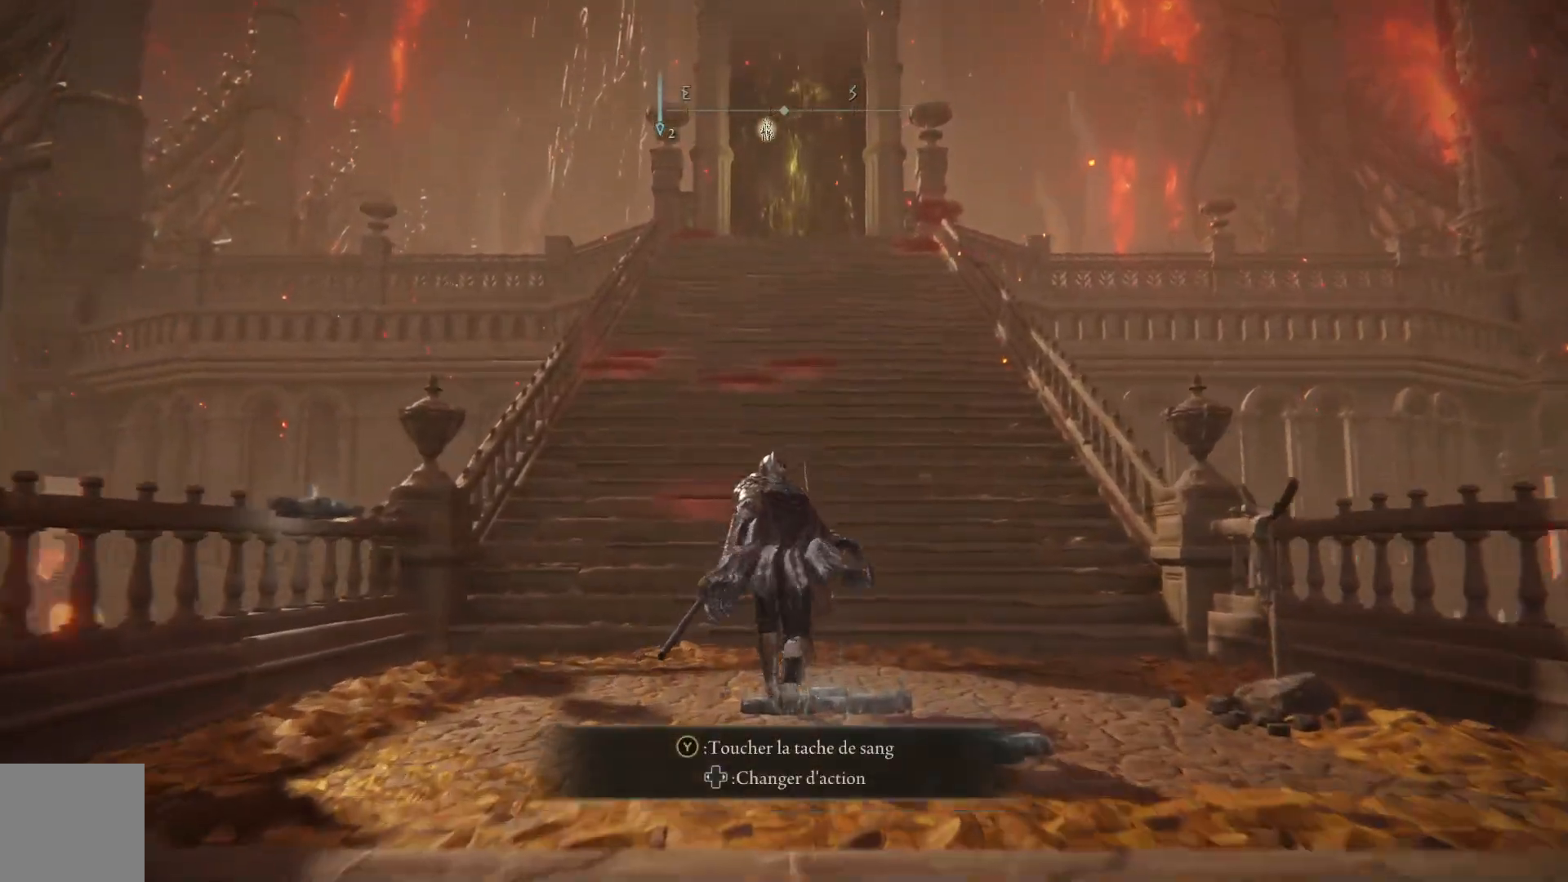
{"buttons": ["A", "B"], "left_stick": "up", "right_stick": "center", "events": [[417, "A", "down"]]}
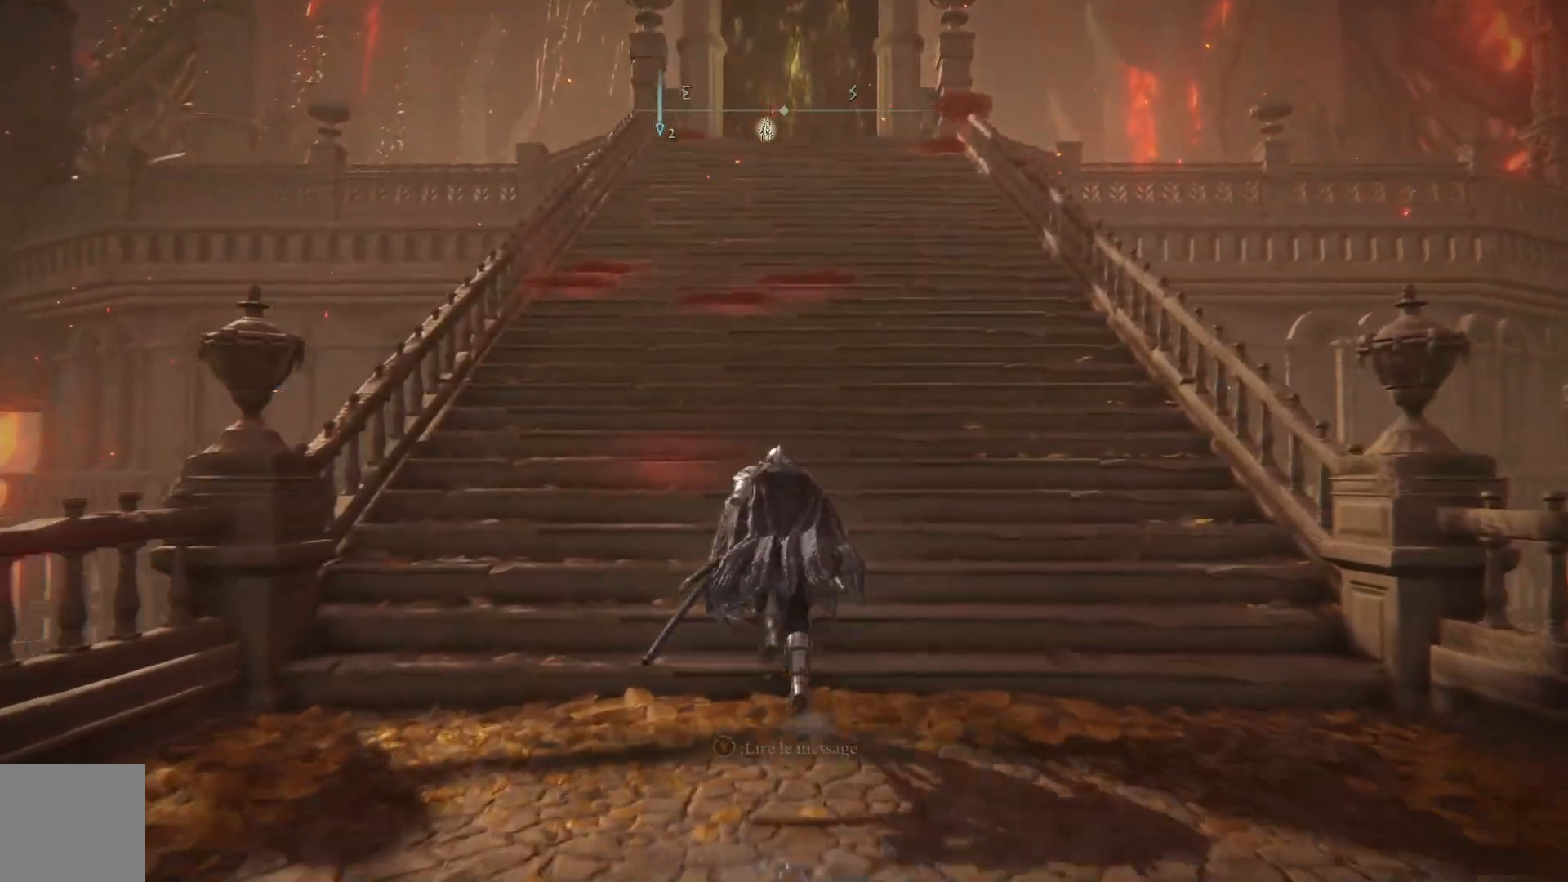
{"buttons": ["B"], "left_stick": "up", "right_stick": "center", "events": [[400, "A", "up"]]}
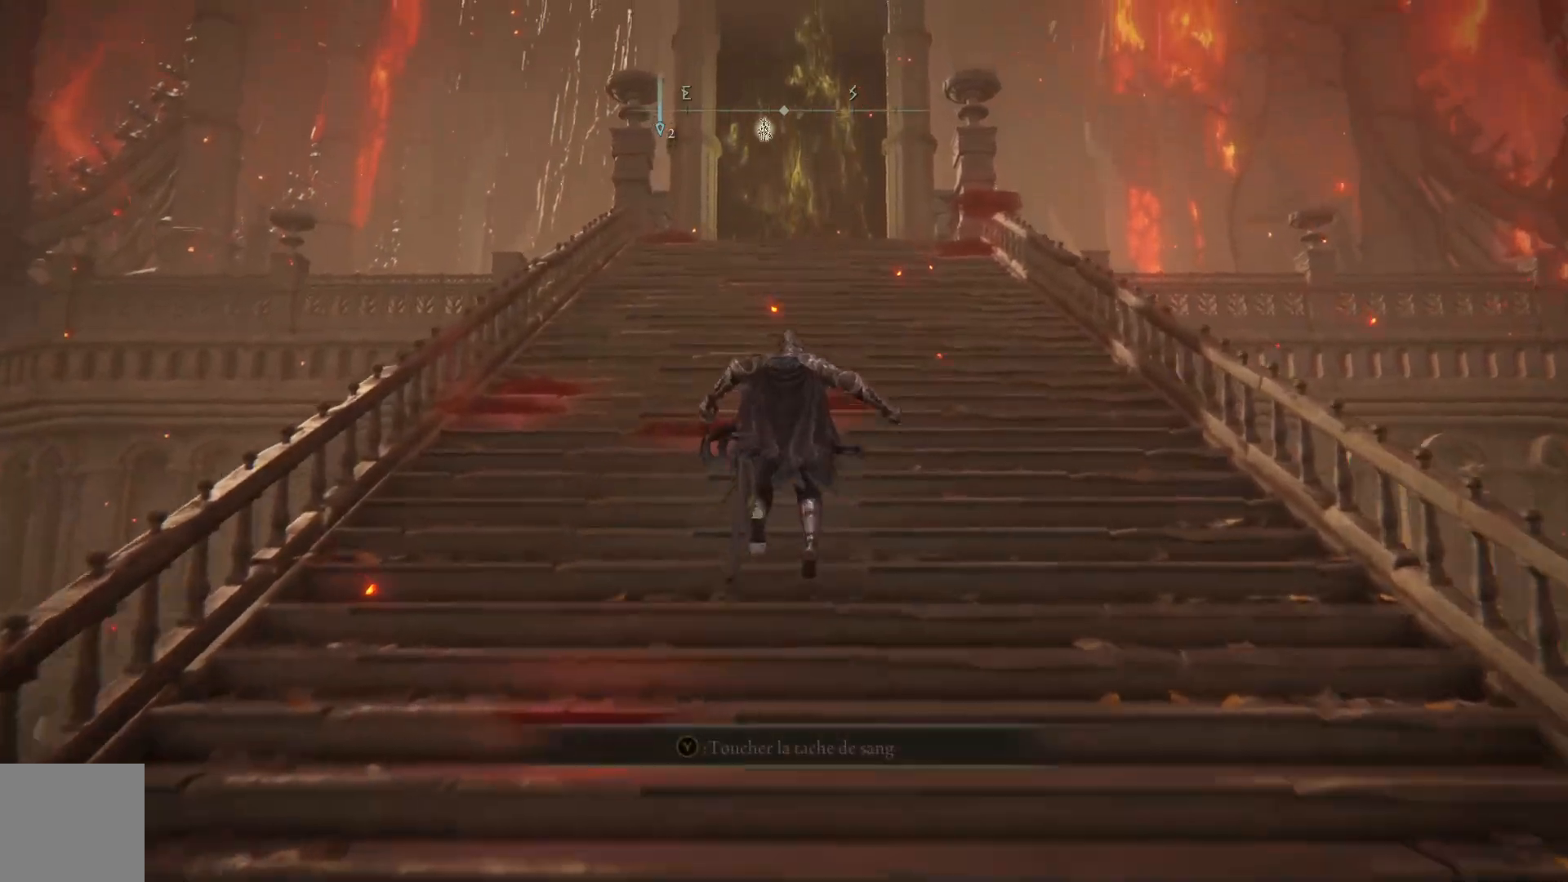
{"buttons": ["B"], "left_stick": "up", "right_stick": "center", "events": []}
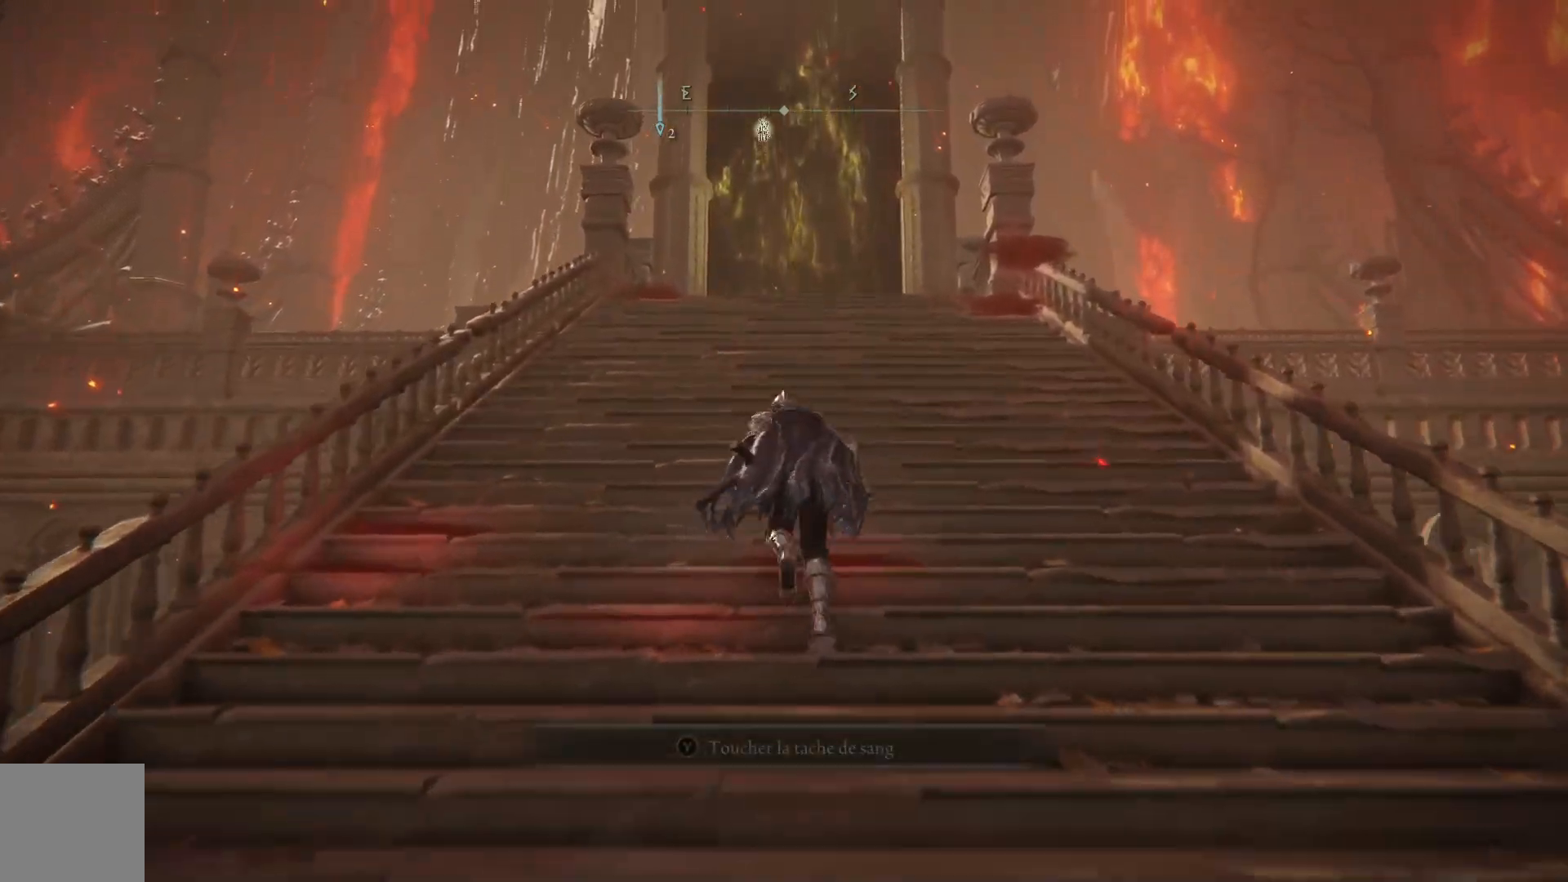
{"buttons": ["B"], "left_stick": "up", "right_stick": "center", "events": []}
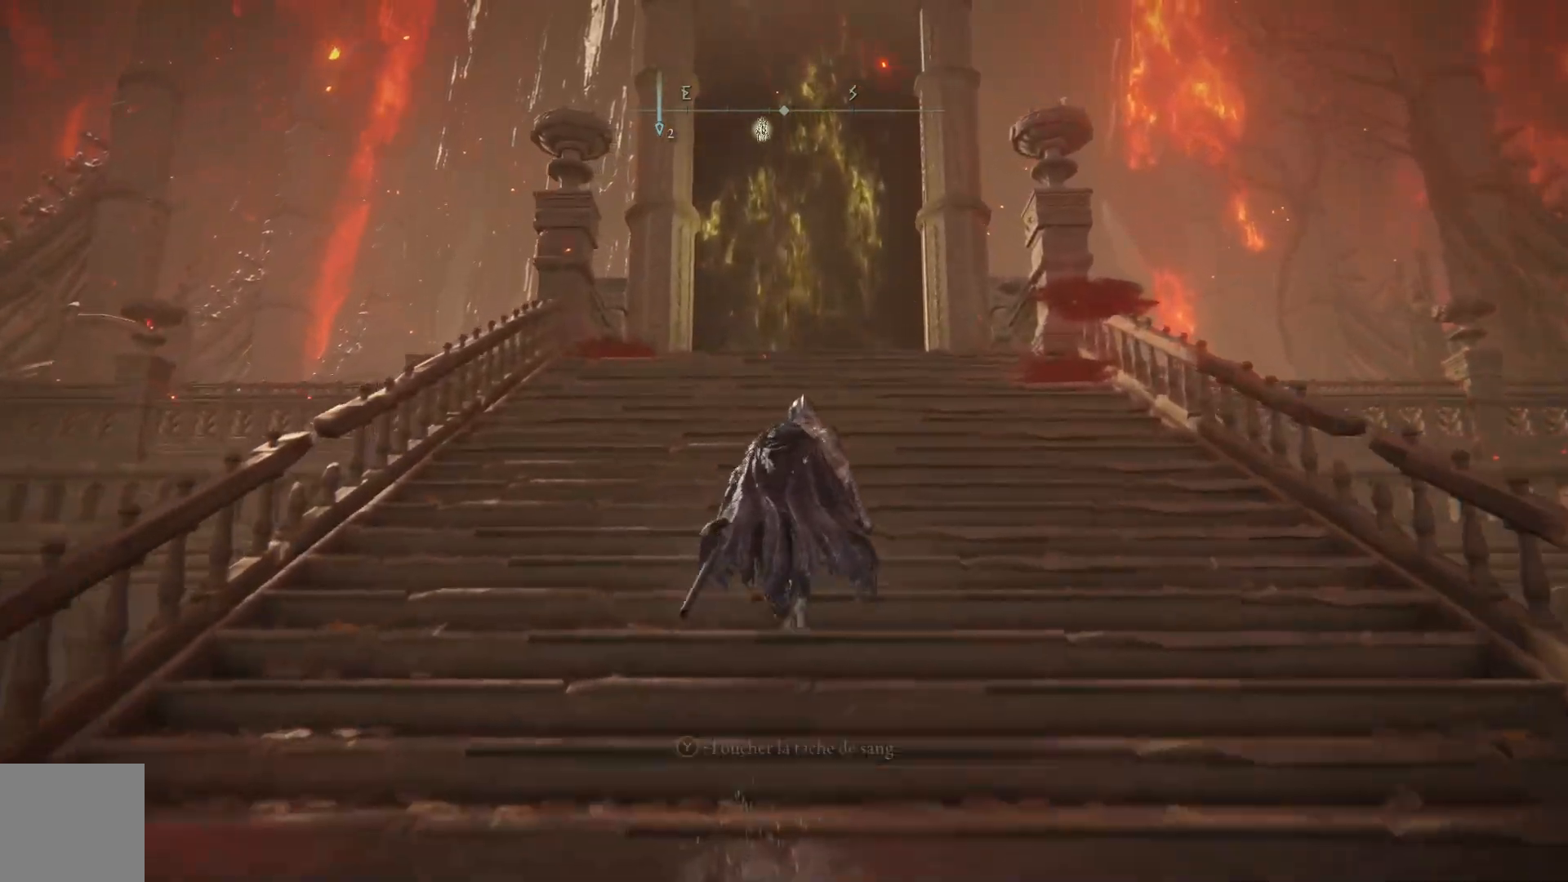
{"buttons": ["B"], "left_stick": "up", "right_stick": "center", "events": []}
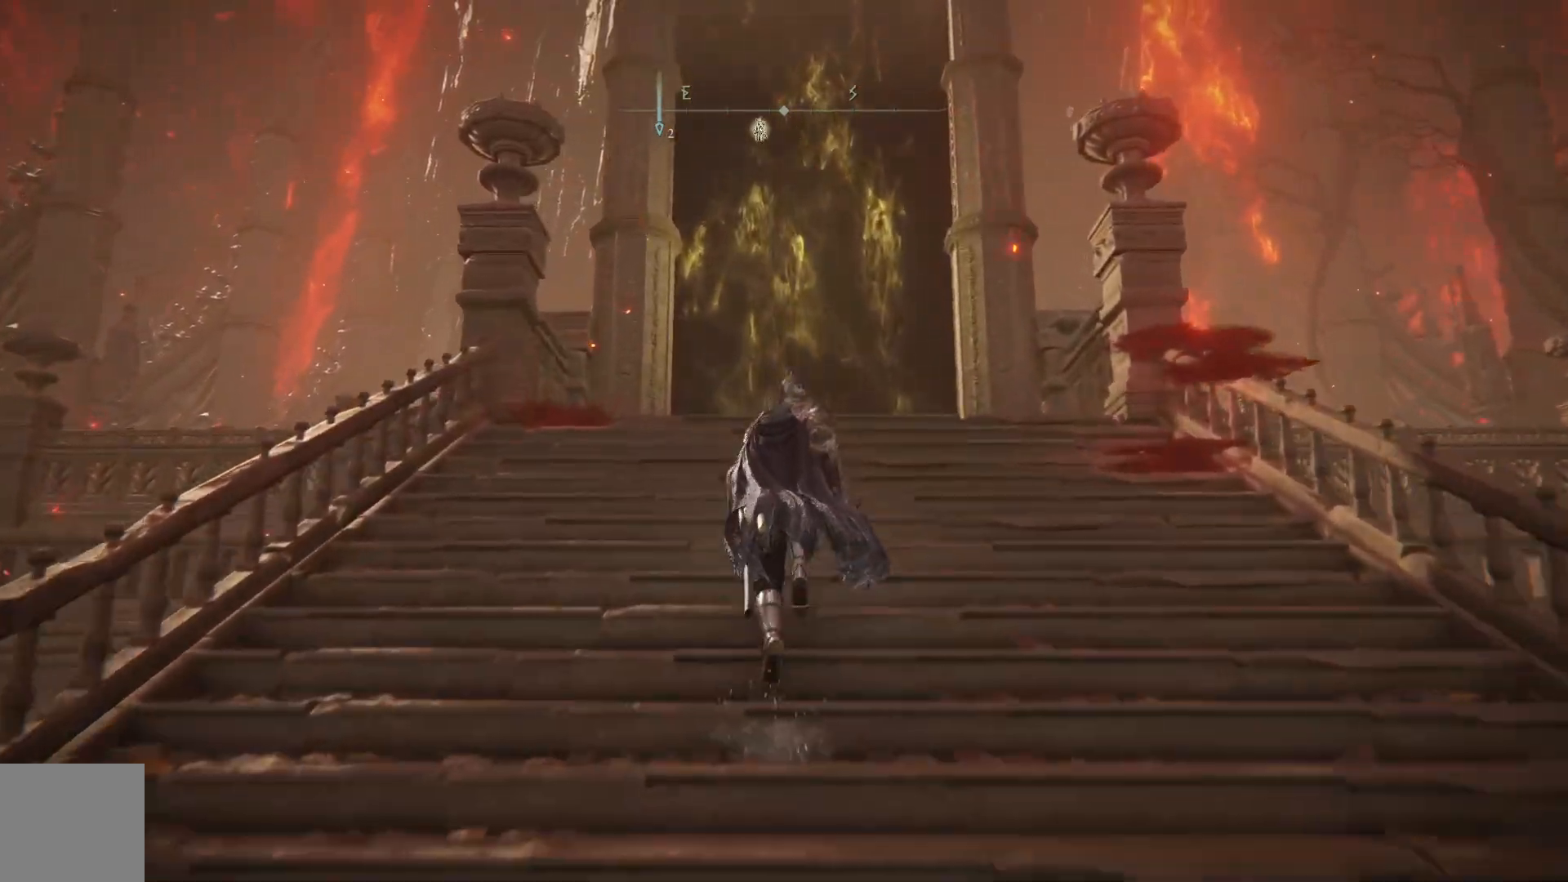
{"buttons": ["B"], "left_stick": "up", "right_stick": "center", "events": [[33, "A", "down"], [500, "A", "up"]]}
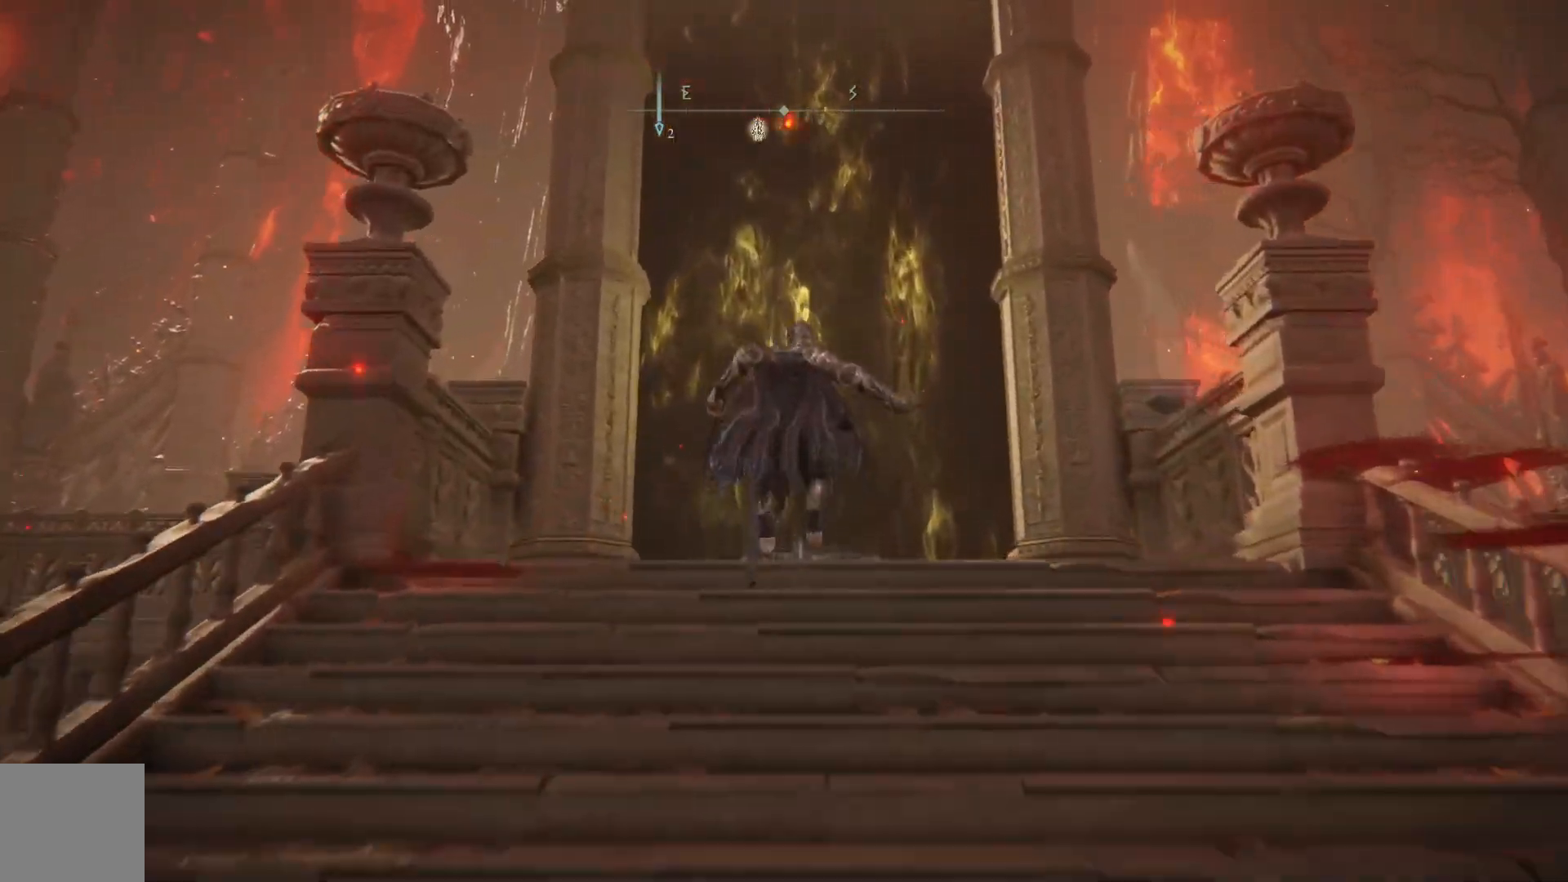
{"buttons": [], "left_stick": "up", "right_stick": "center", "events": [[267, "B", "up"]]}
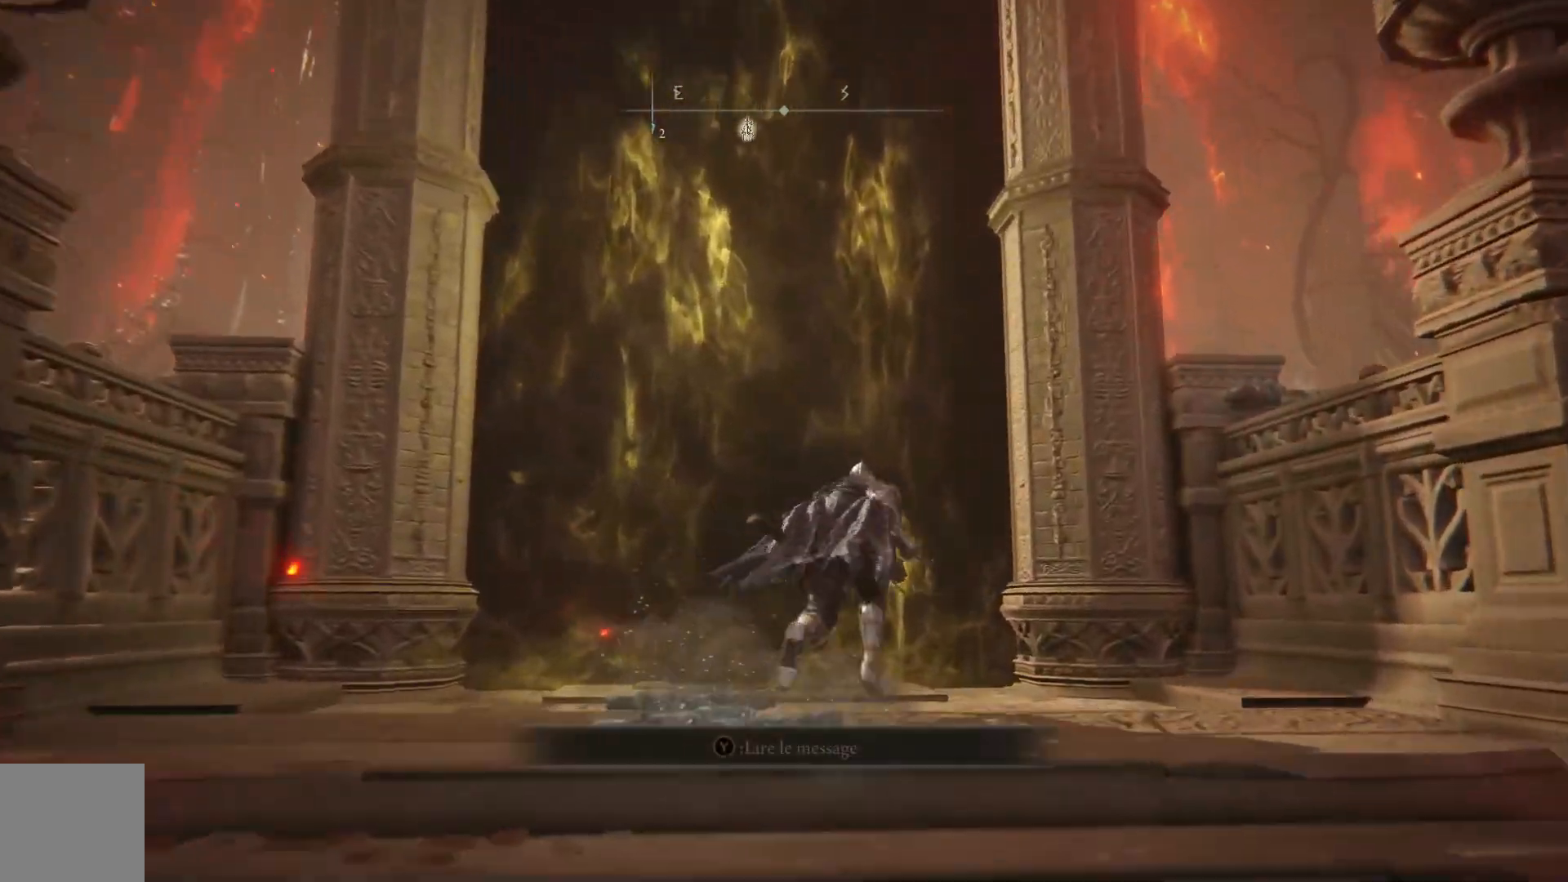
{"buttons": [], "left_stick": "up", "right_stick": "center", "events": [[100, "Y", "down"], [167, "Y", "up"], [267, "Y", "down"], [350, "Y", "up"], [450, "Y", "down"], [483, "Y", "up"]]}
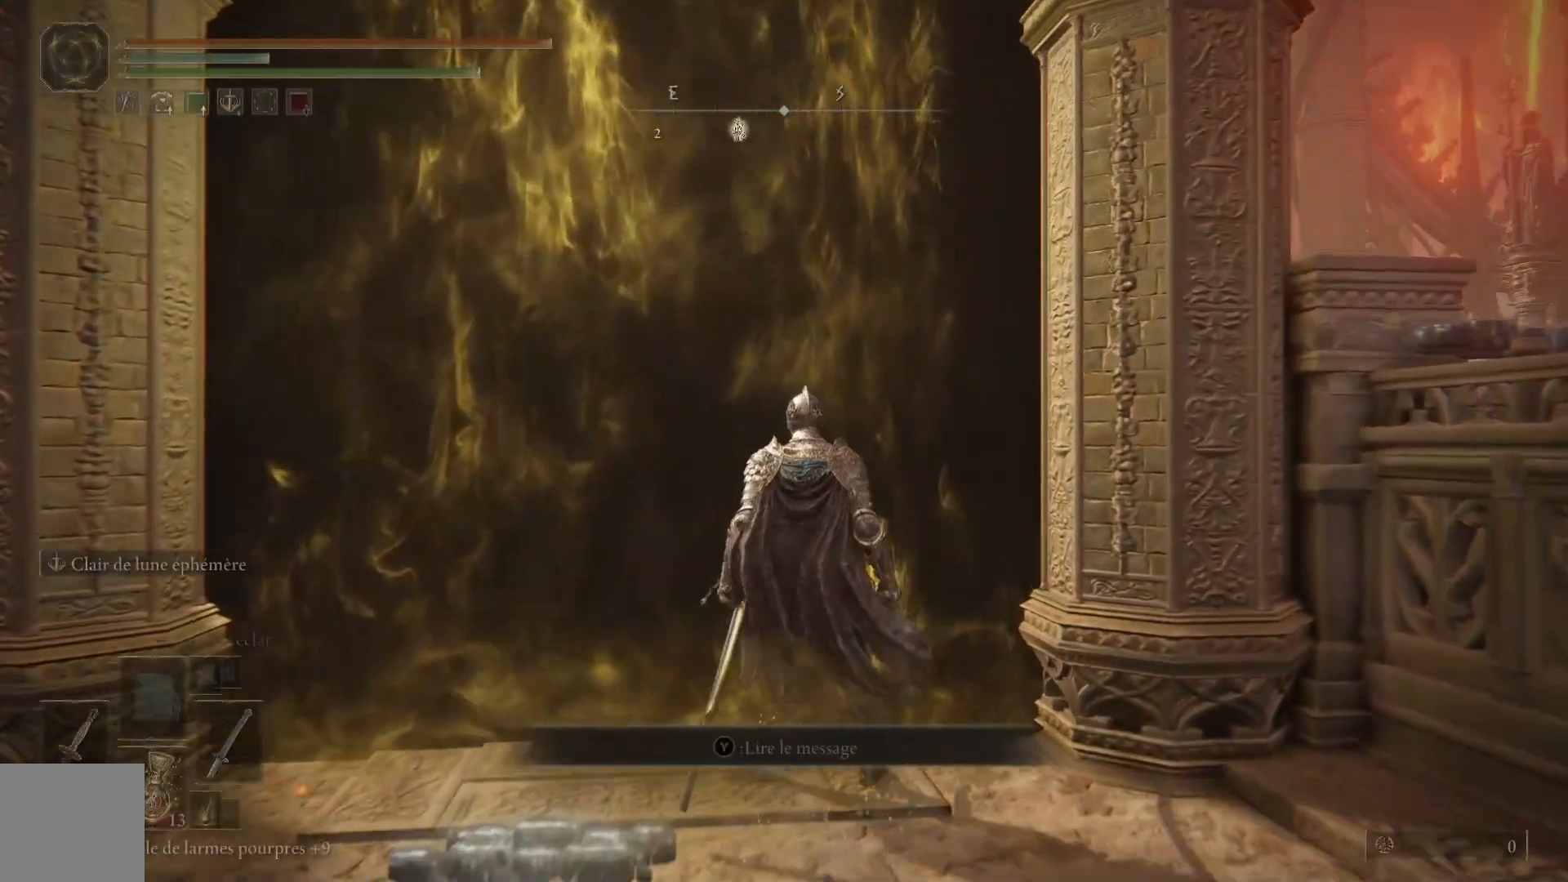
{"buttons": [], "left_stick": "up", "right_stick": "center", "events": [[83, "Y", "down"], [167, "Y", "up"]]}
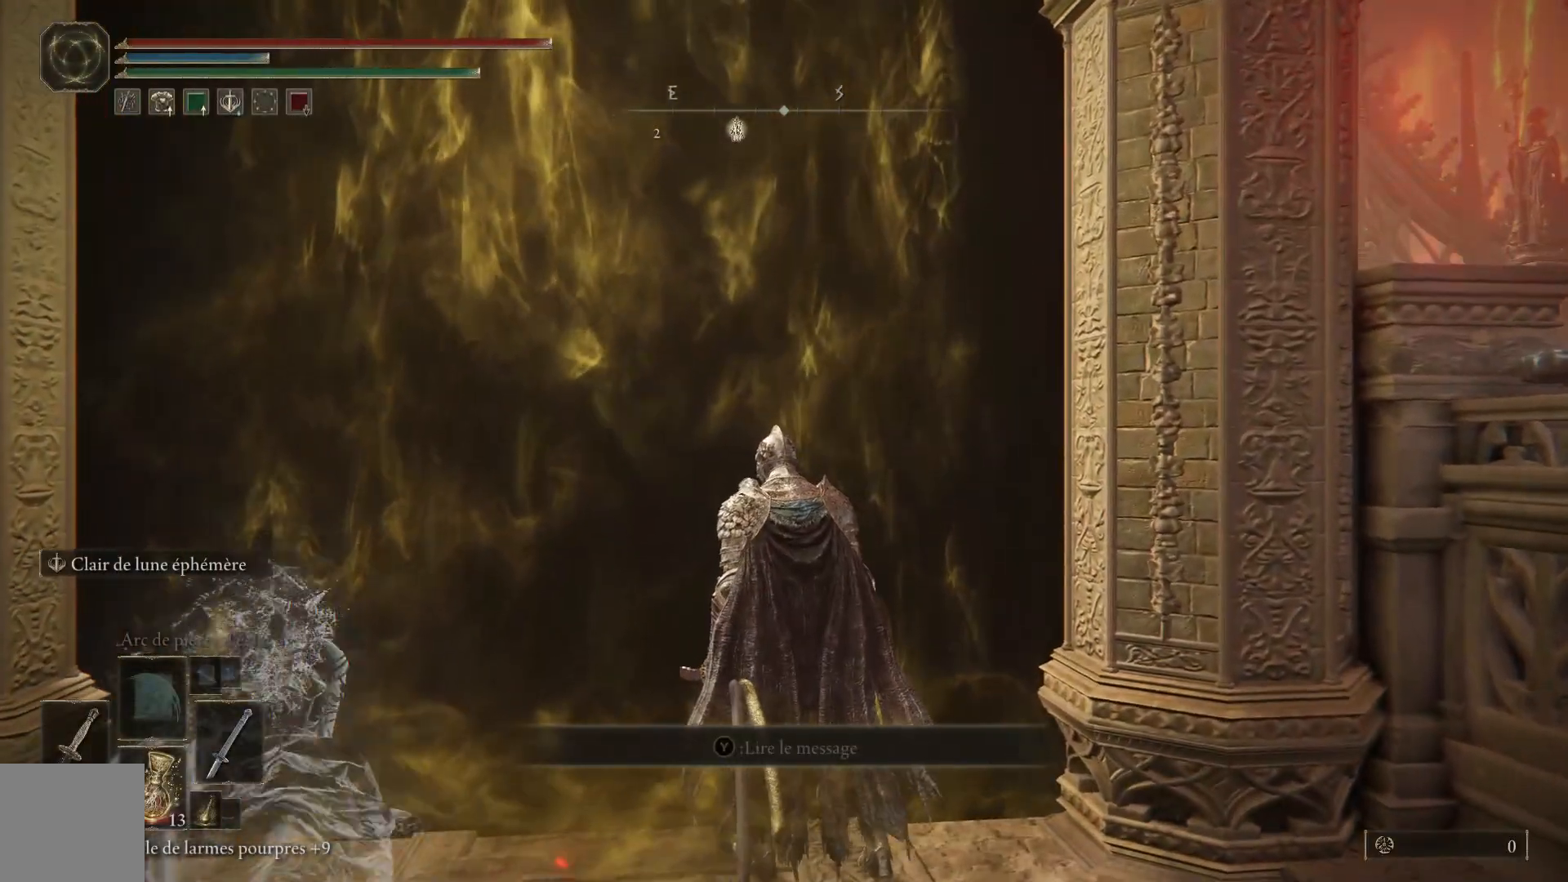
{"buttons": [], "left_stick": "center", "right_stick": "center", "events": [[317, "left_stick", "center"]]}
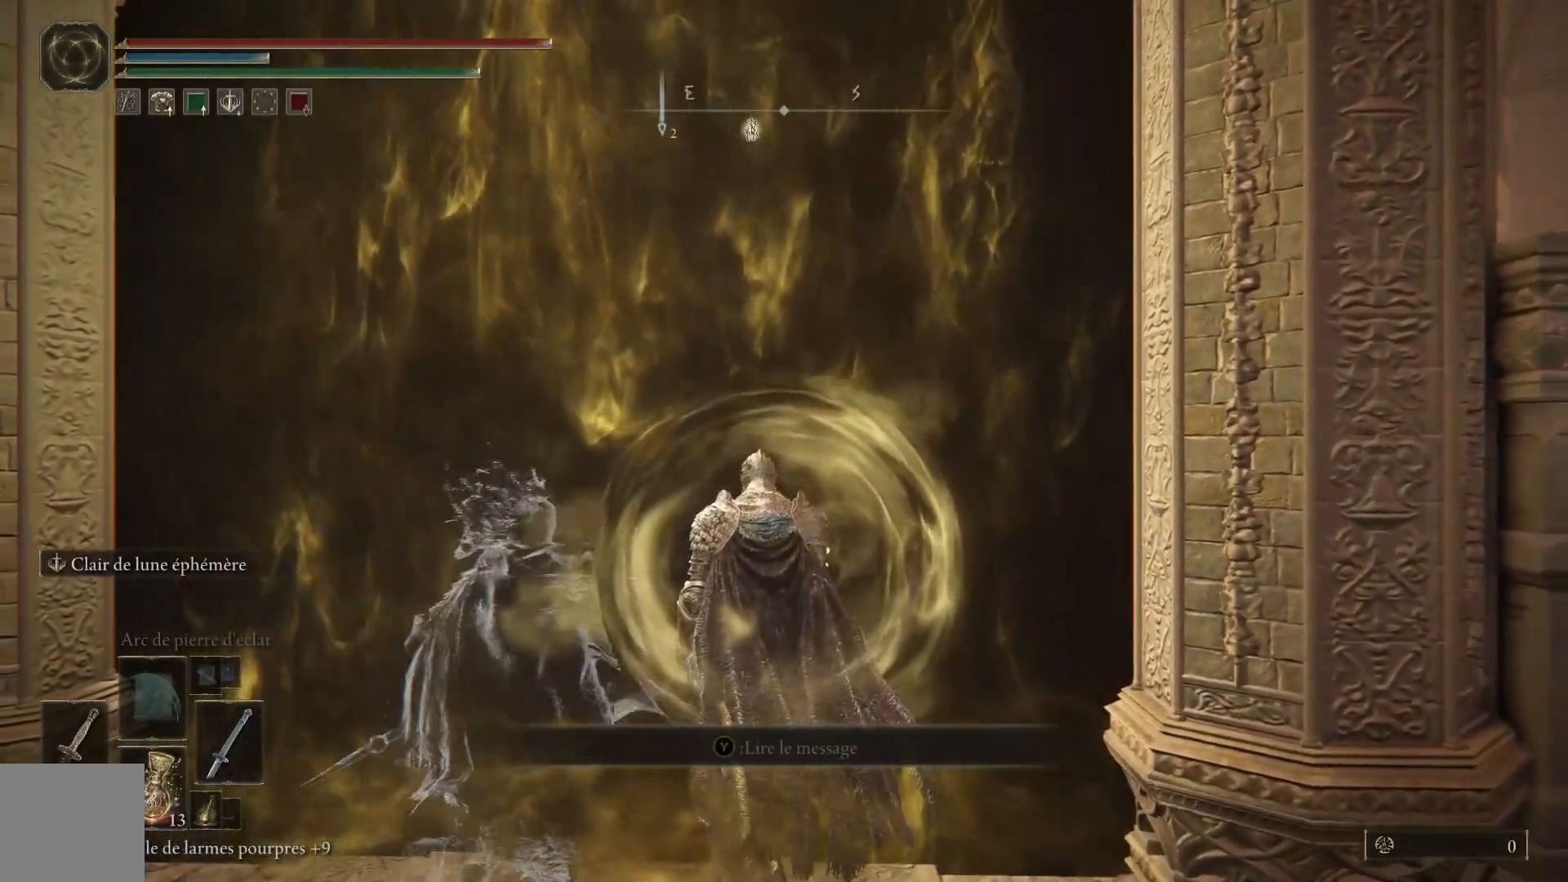
{"buttons": ["Y"], "left_stick": "center", "right_stick": "center", "events": [[267, "Y", "down"]]}
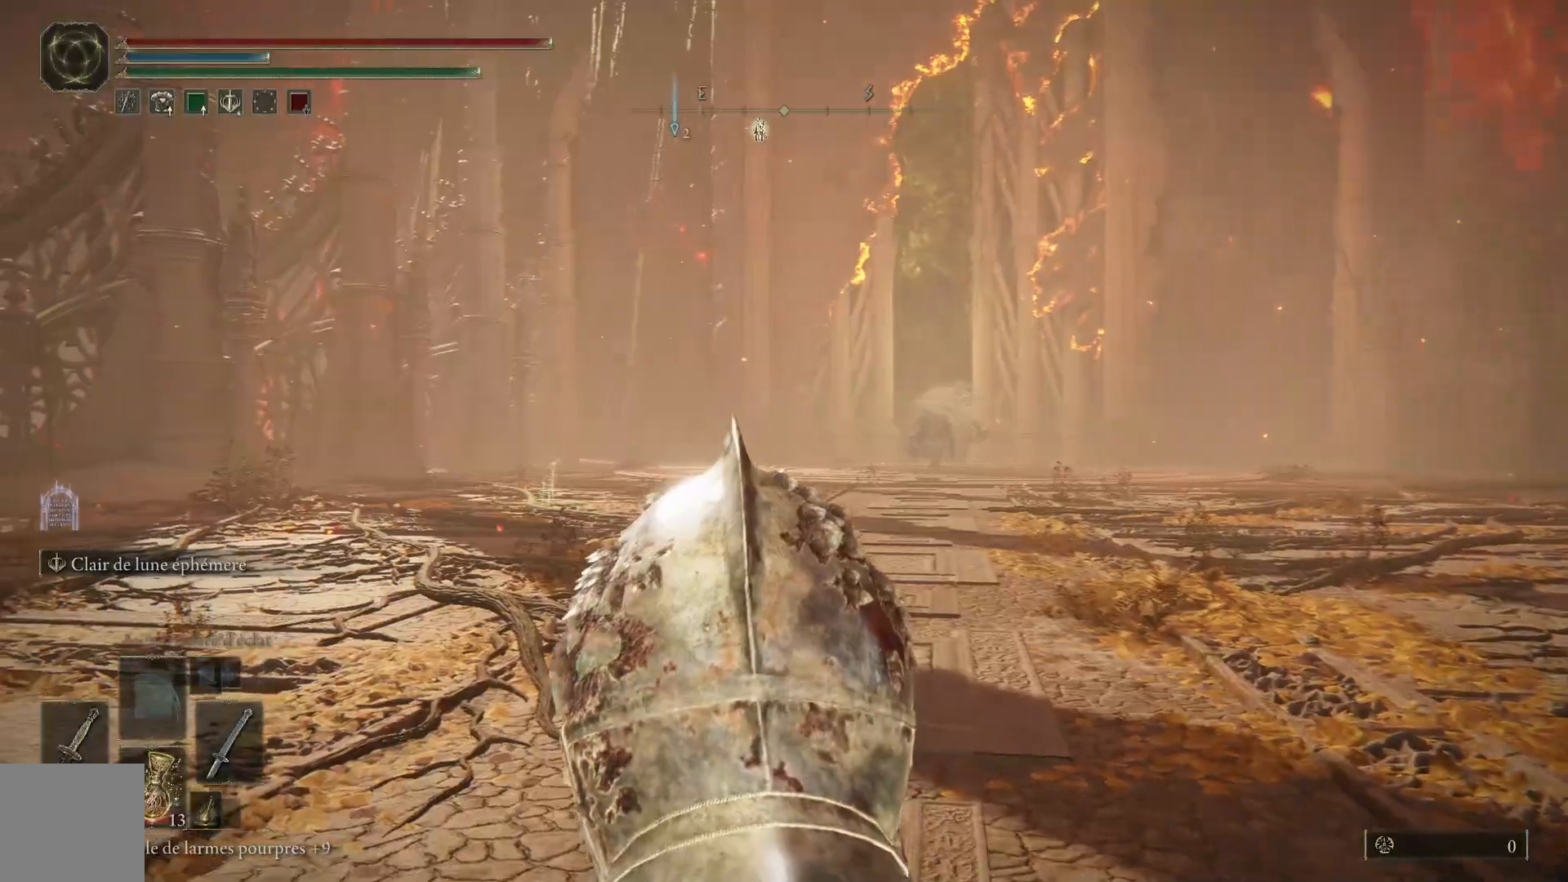
{"buttons": ["Y", "DPAD_LEFT"], "left_stick": "center", "right_stick": "center", "events": [[483, "DPAD_LEFT", "down"]]}
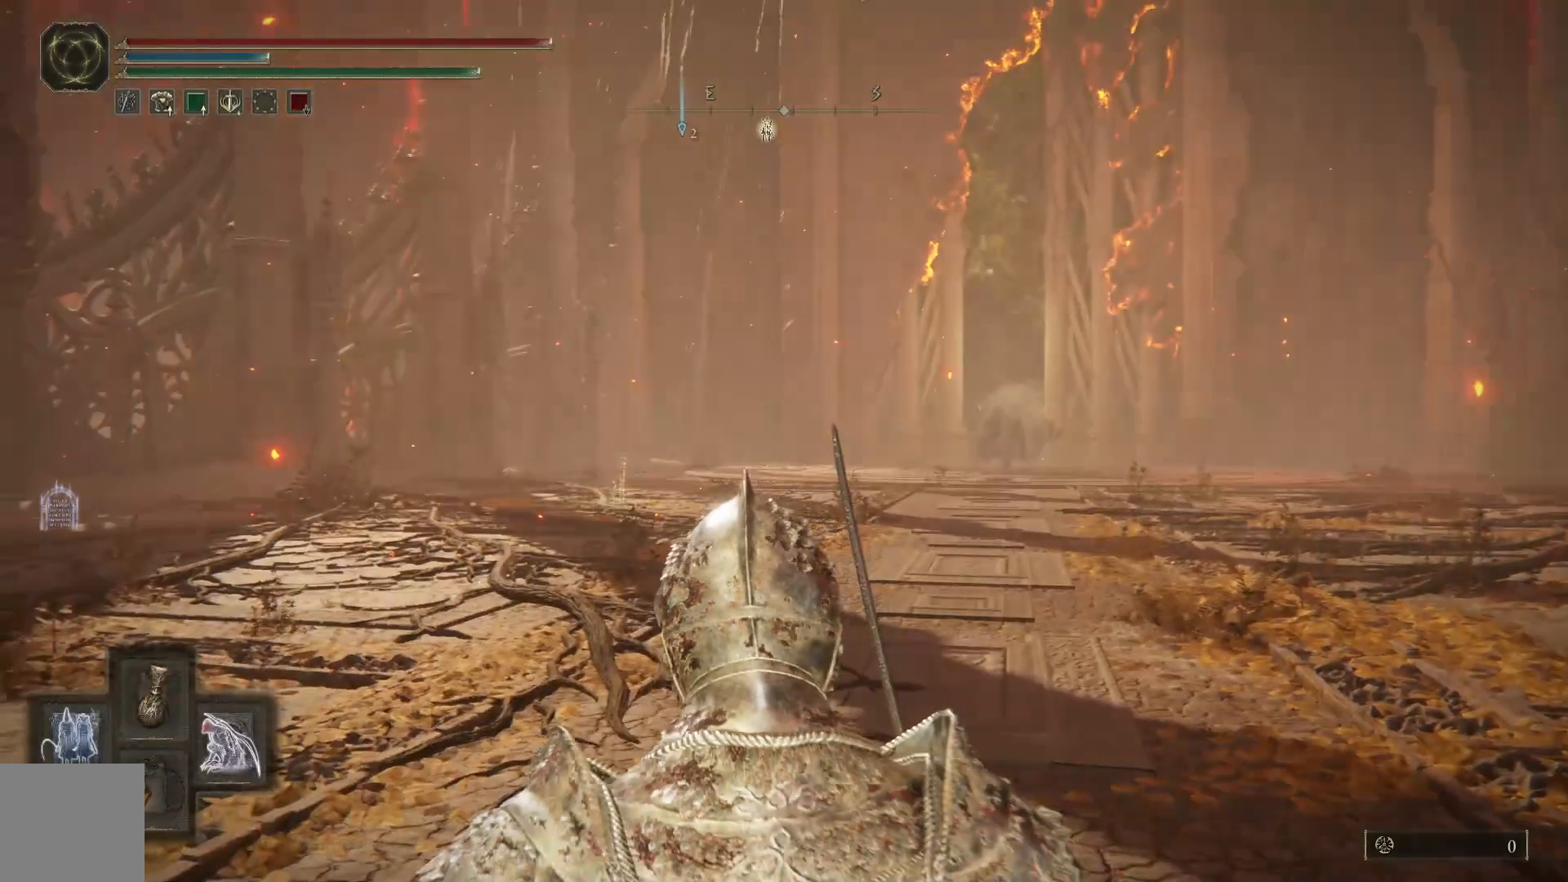
{"buttons": ["Y"], "left_stick": "center", "right_stick": "center", "events": [[100, "DPAD_LEFT", "up"], [167, "DPAD_LEFT", "down"], [283, "DPAD_LEFT", "up"], [333, "DPAD_LEFT", "down"], [467, "DPAD_LEFT", "up"]]}
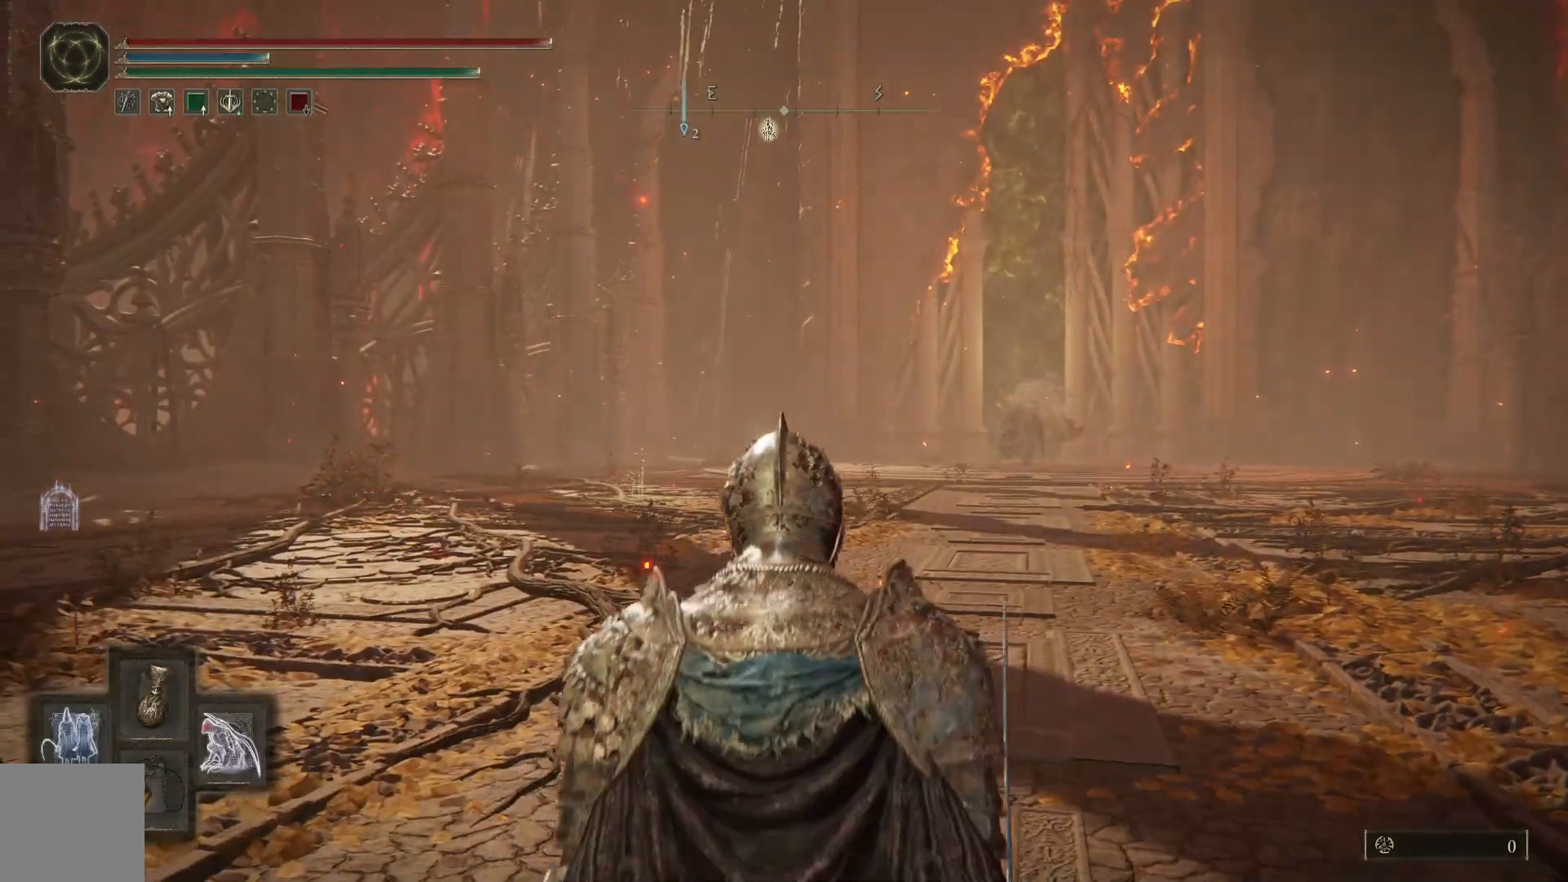
{"buttons": ["Y"], "left_stick": "center", "right_stick": "center", "events": [[17, "DPAD_LEFT", "down"], [133, "DPAD_LEFT", "up"], [200, "DPAD_LEFT", "down"], [350, "DPAD_LEFT", "up"], [383, "DPAD_LEFT", "down"], [500, "DPAD_LEFT", "up"]]}
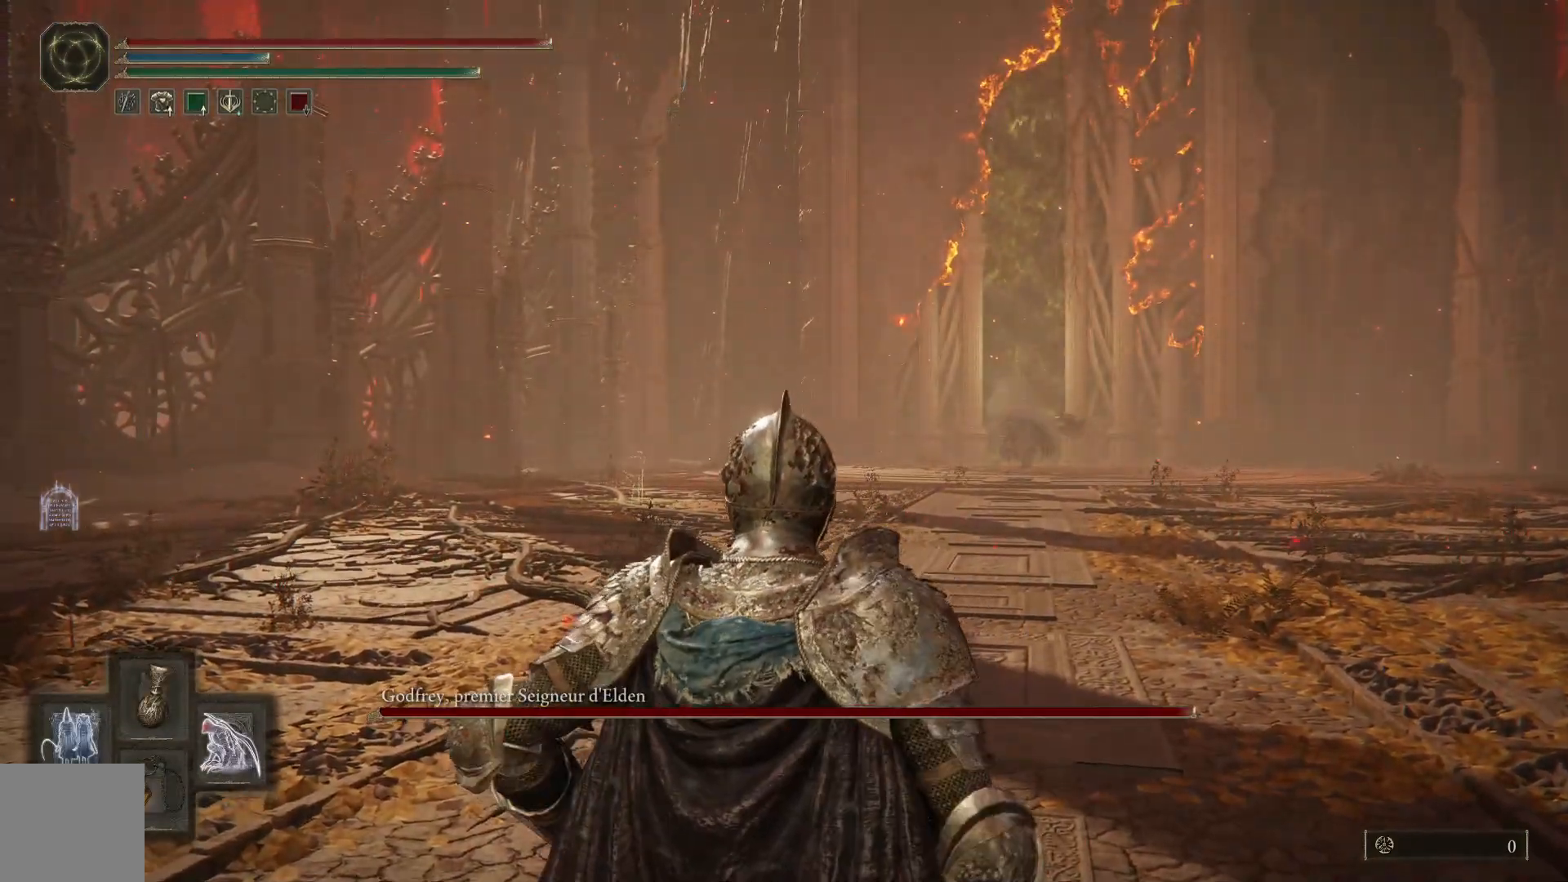
{"buttons": [], "left_stick": "center", "right_stick": "center", "events": [[217, "Y", "up"]]}
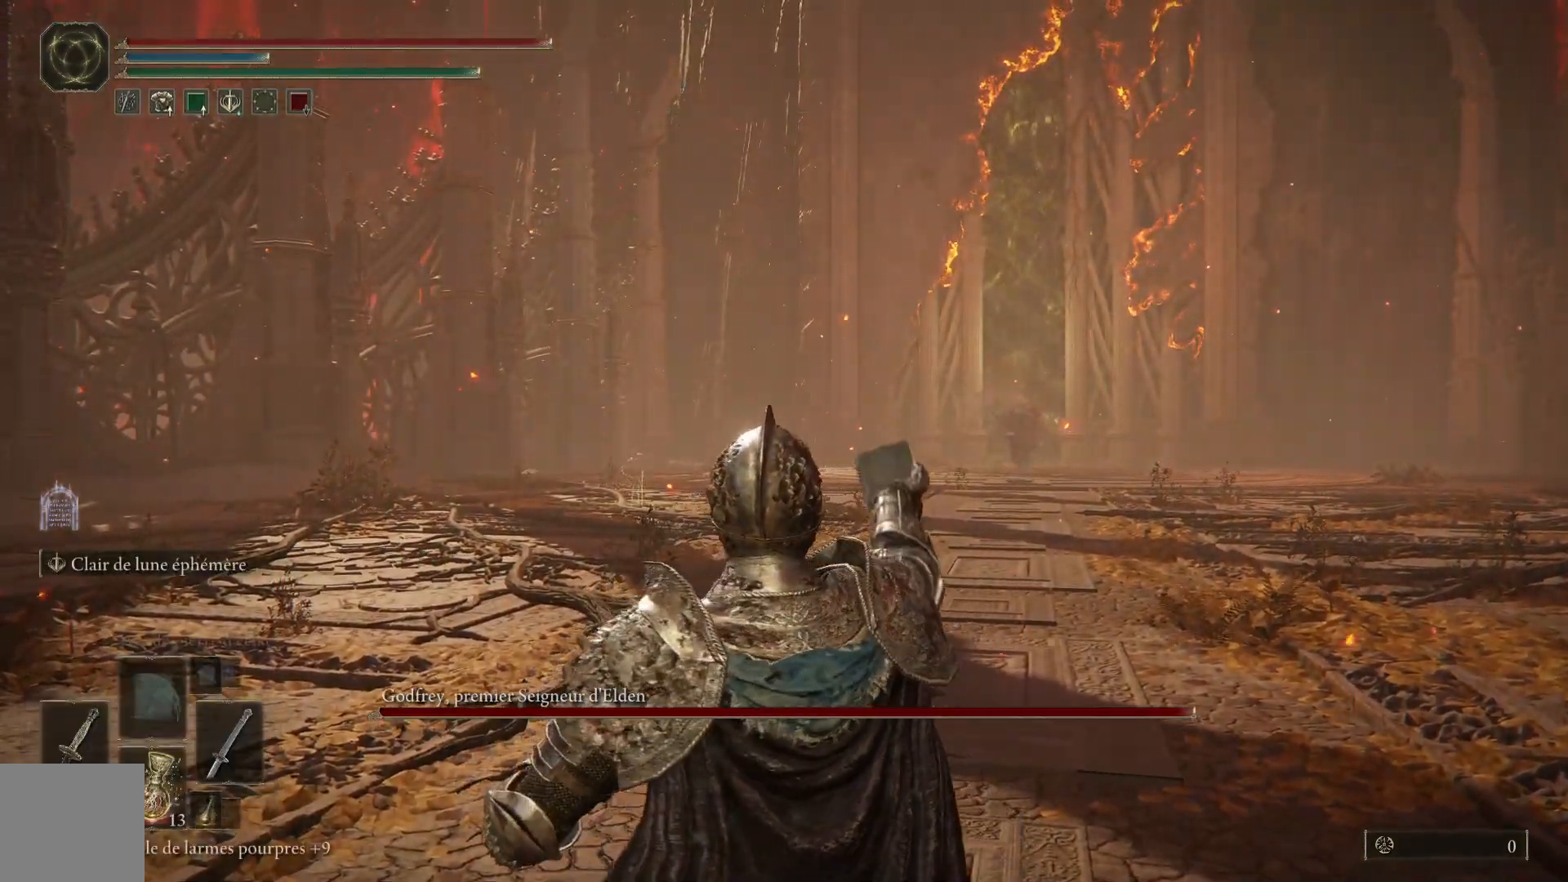
{"buttons": [], "left_stick": "center", "right_stick": "center", "events": [[317, "DPAD_DOWN", "down"], [417, "DPAD_DOWN", "up"]]}
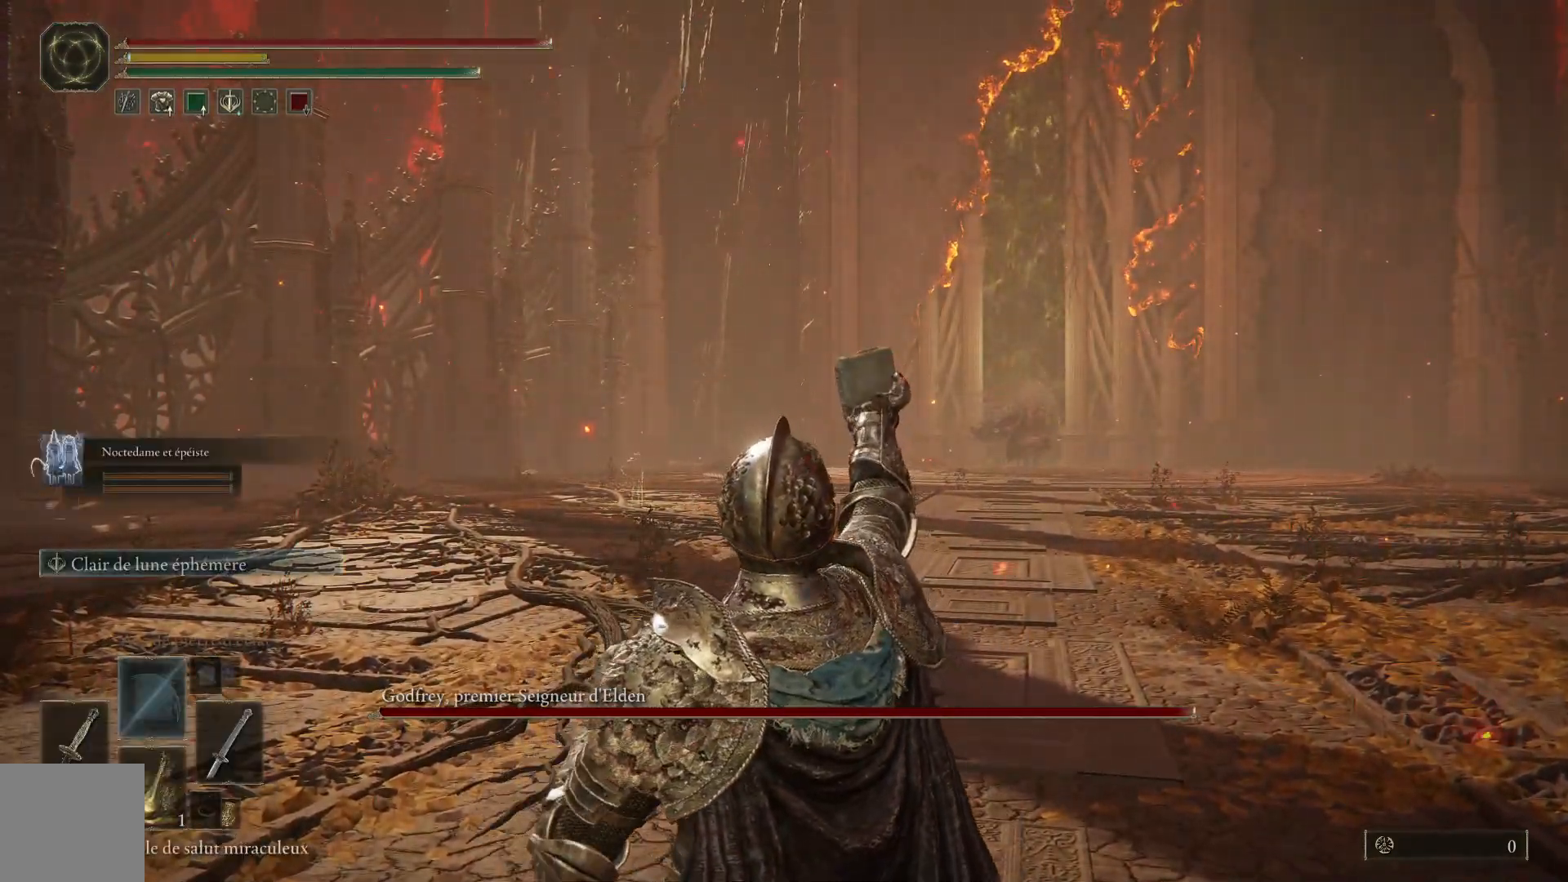
{"buttons": [], "left_stick": "right", "right_stick": "center", "events": [[17, "X", "down"], [100, "X", "up"], [217, "X", "down"], [283, "X", "up"], [383, "X", "down"], [450, "X", "up"], [467, "left_stick", "right"]]}
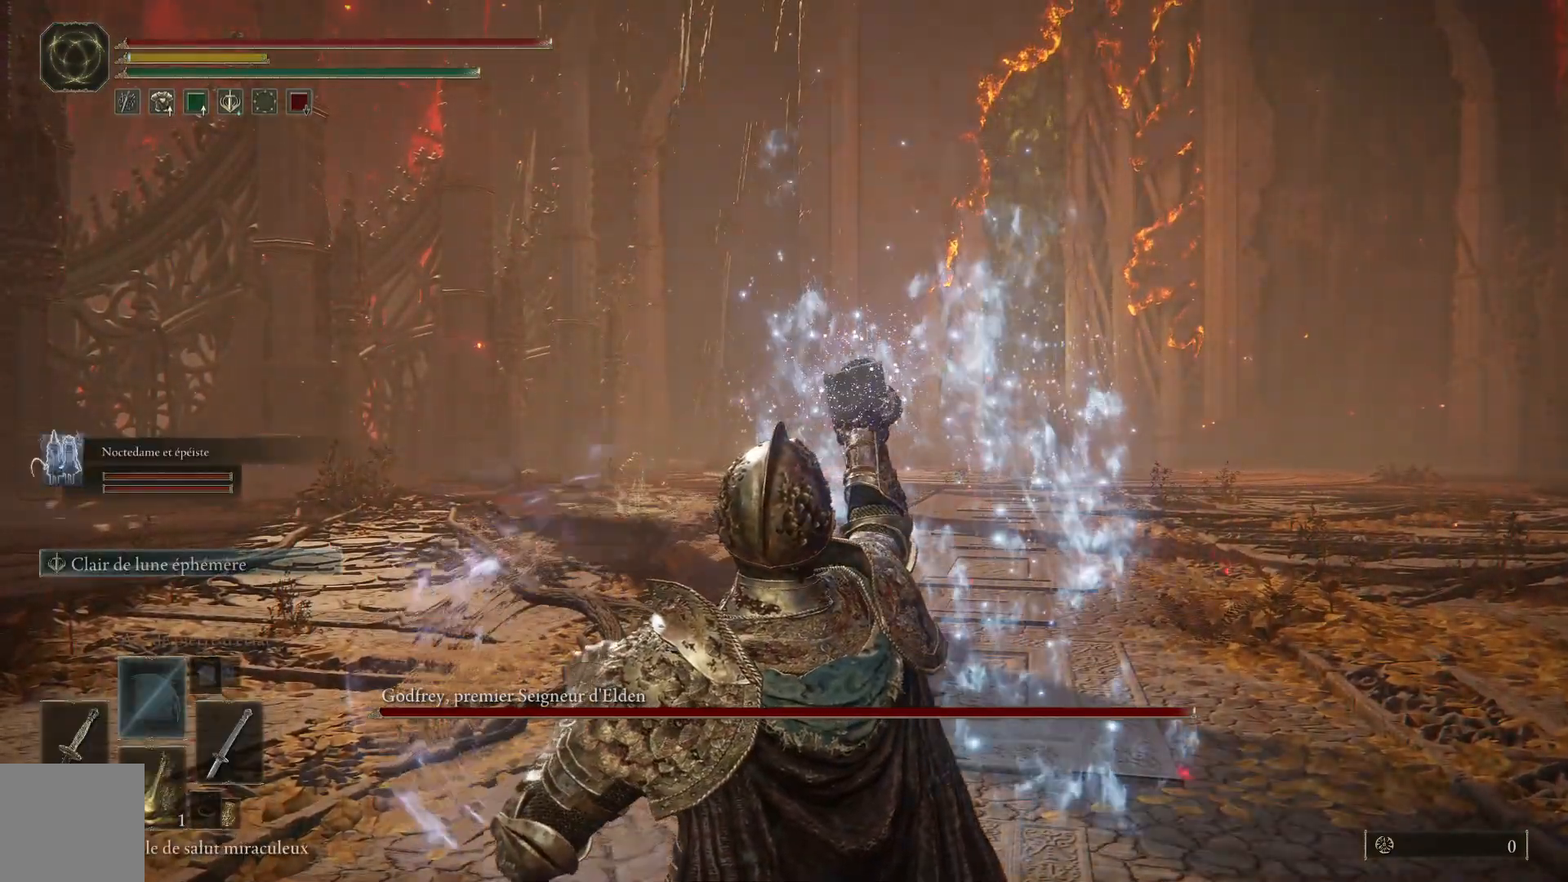
{"buttons": [], "left_stick": "up-right", "right_stick": "center", "events": [[67, "X", "down"], [133, "left_stick", "up-right"], [150, "X", "up"], [250, "X", "down"], [333, "X", "up"], [433, "X", "down"], [500, "X", "up"]]}
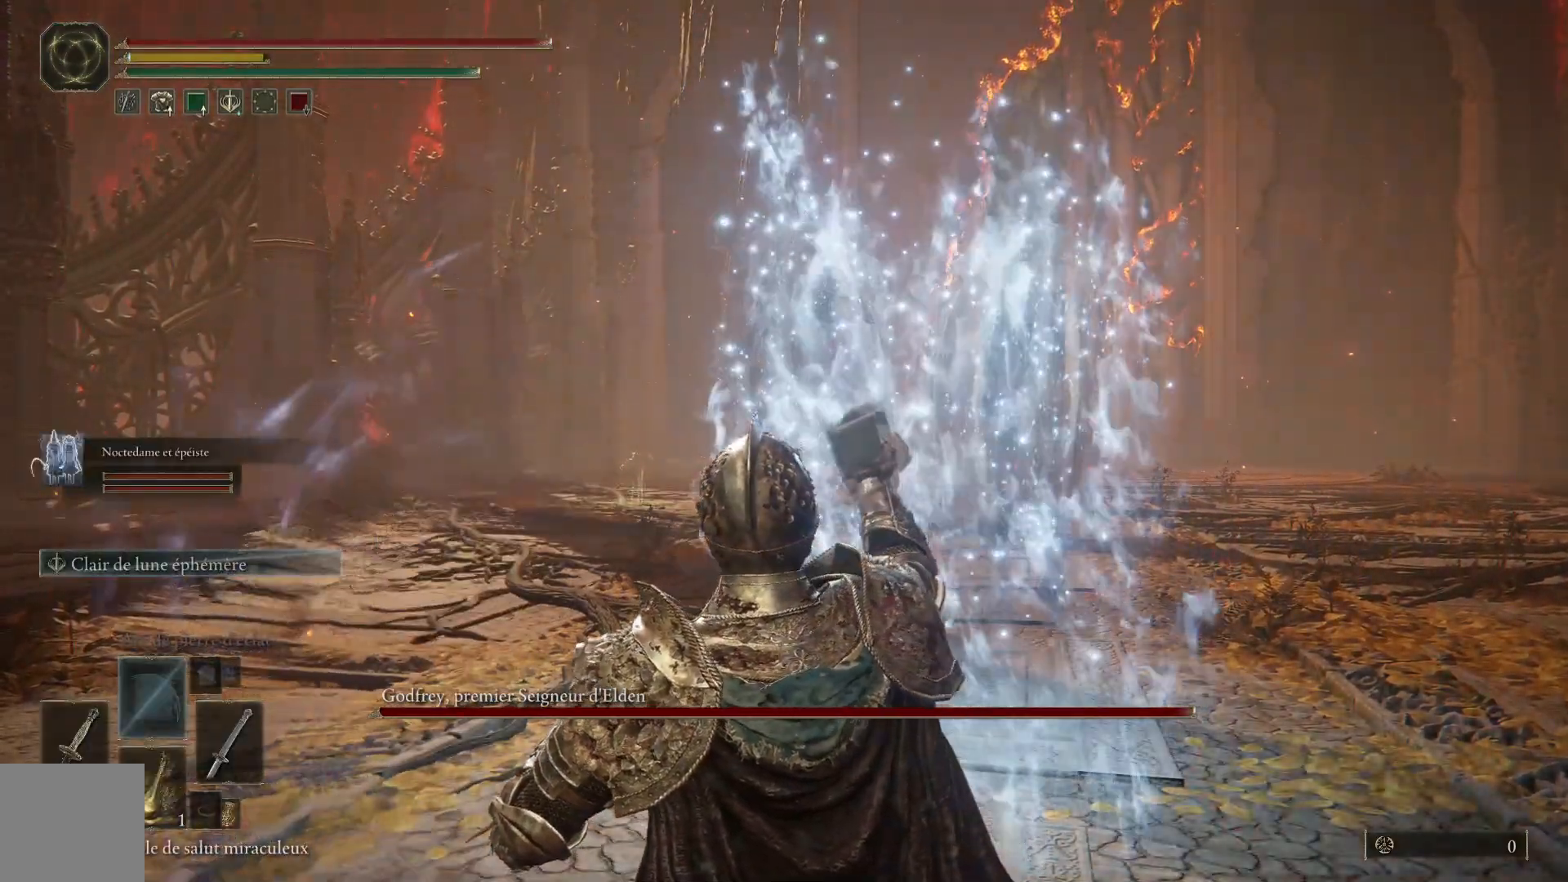
{"buttons": [], "left_stick": "up-right", "right_stick": "center", "events": [[100, "X", "down"], [167, "X", "up"], [267, "X", "down"], [333, "X", "up"], [417, "X", "down"], [500, "X", "up"]]}
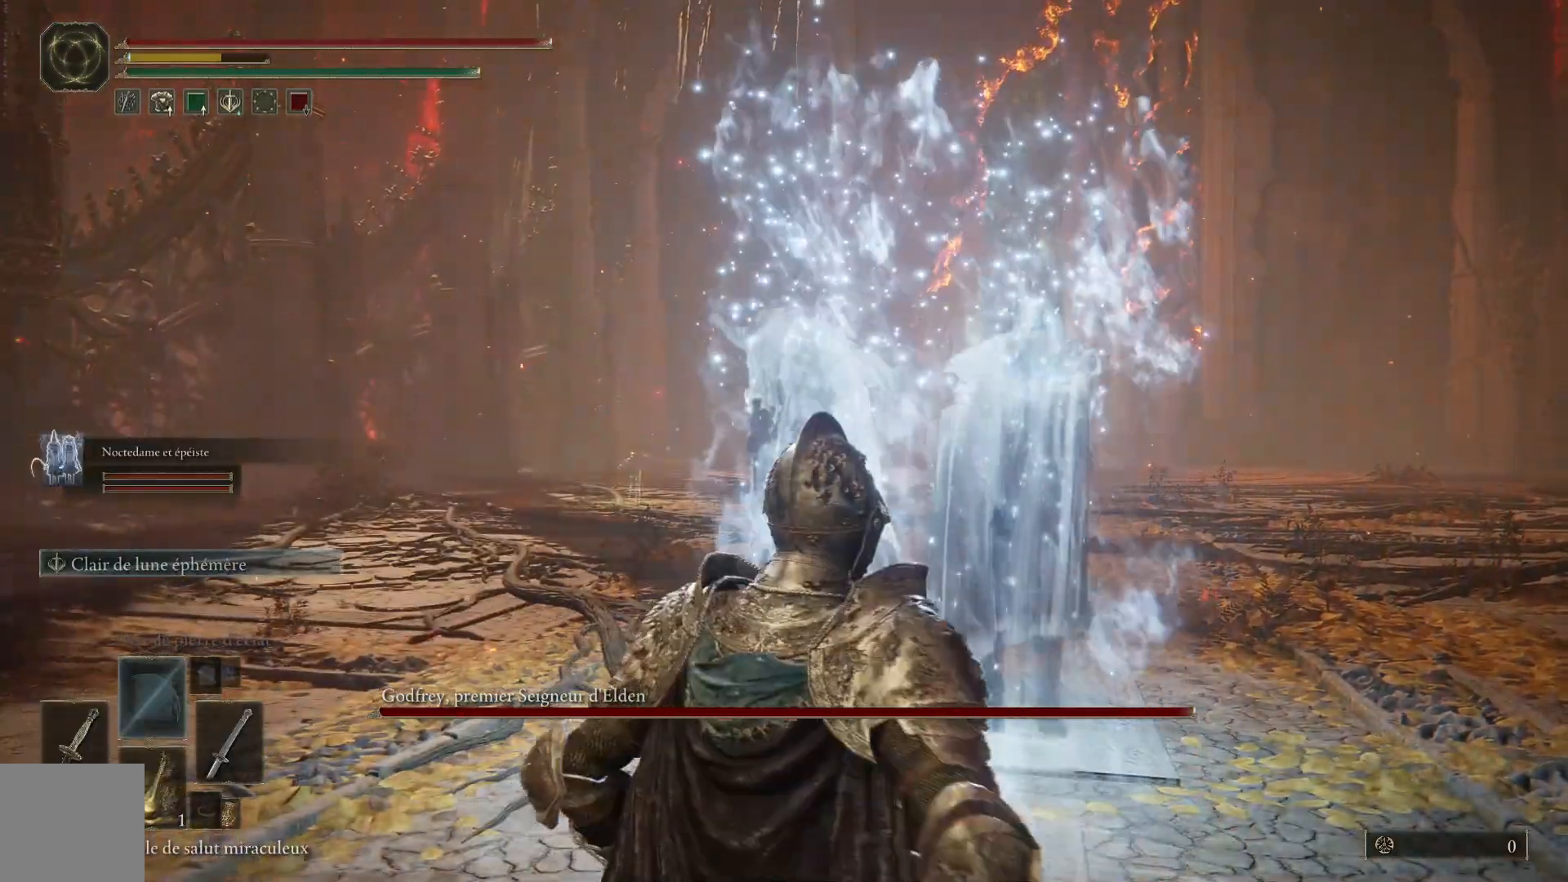
{"buttons": [], "left_stick": "center", "right_stick": "center", "events": [[67, "X", "down"], [100, "X", "up"], [217, "X", "down"], [267, "X", "up"], [450, "left_stick", "center"]]}
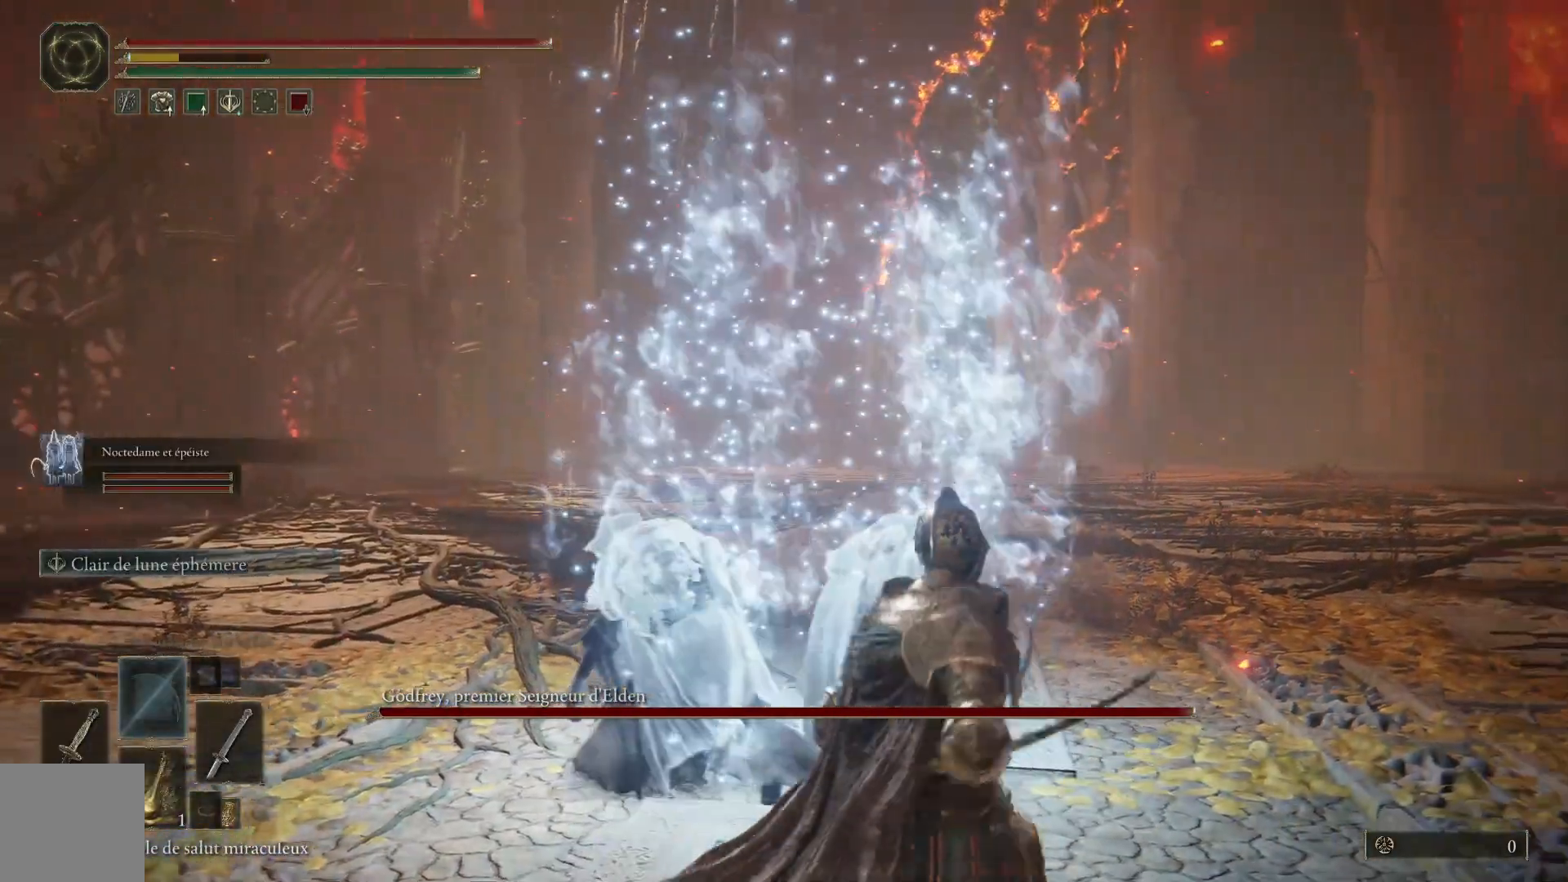
{"buttons": [], "left_stick": "center", "right_stick": "center", "events": [[150, "DPAD_DOWN", "down"], [250, "DPAD_DOWN", "up"]]}